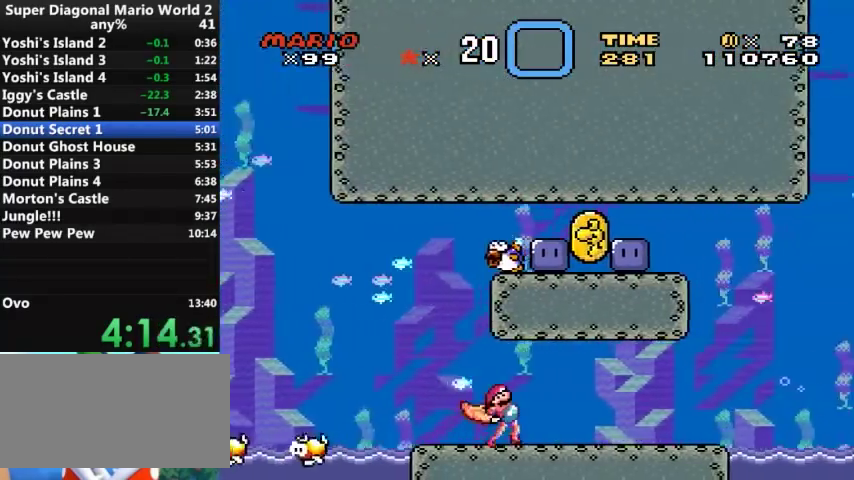
Gameplay with a controller (Nintendo layout); each line is a JSON object with the inputs held at the frame after it. "events" lists button and stick changes between this image and that frame as [ms after this image, input, new state], when the widget could be followed in between. Not read: L3 R3.
{"buttons": ["Y", "DPAD_RIGHT"], "events": []}
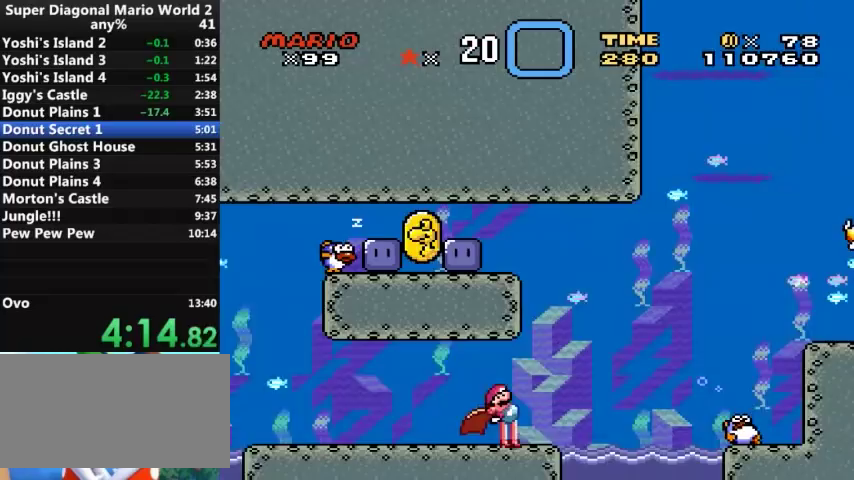
{"buttons": ["A", "Y", "DPAD_RIGHT"], "events": [[33, "A", "down"]]}
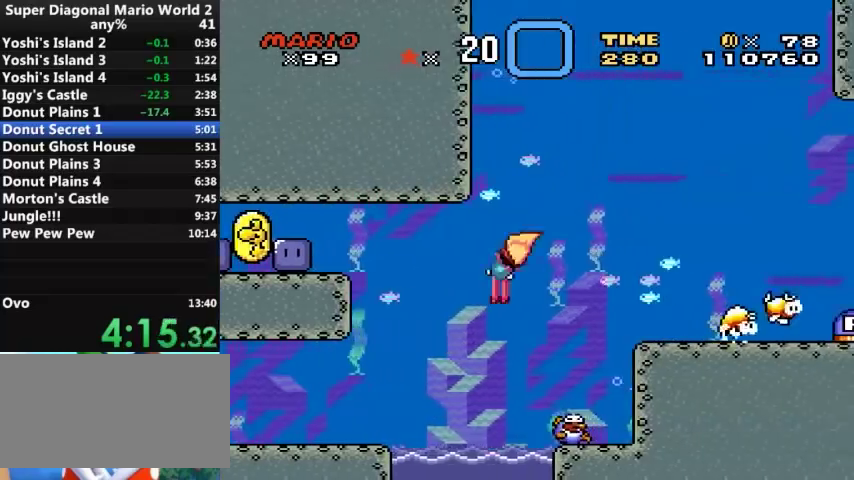
{"buttons": ["Y", "DPAD_RIGHT"], "events": [[367, "A", "up"]]}
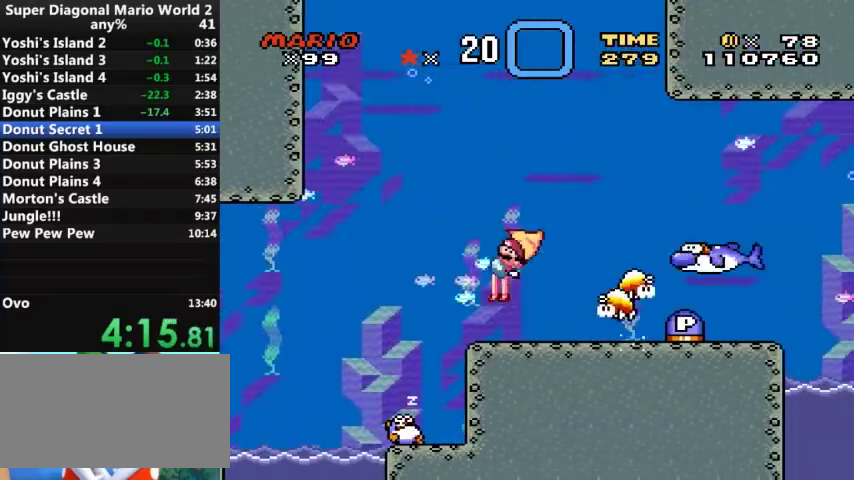
{"buttons": ["Y", "DPAD_RIGHT"], "events": []}
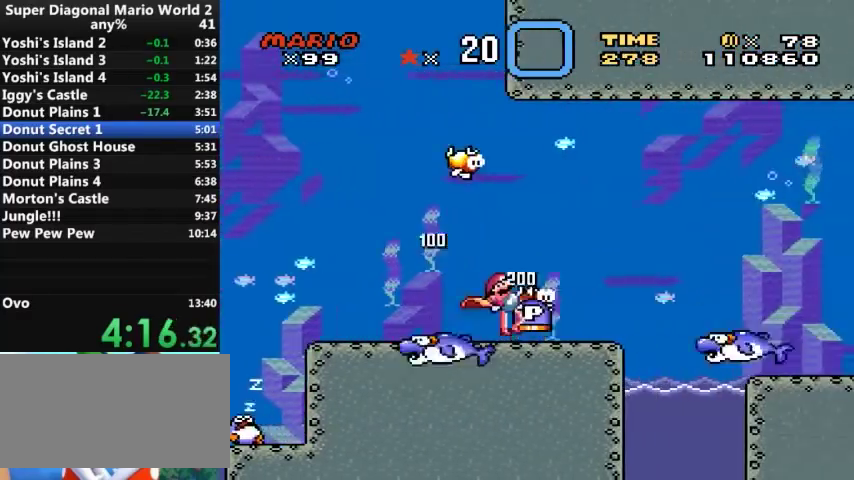
{"buttons": ["B", "Y", "DPAD_RIGHT"], "events": [[233, "B", "down"]]}
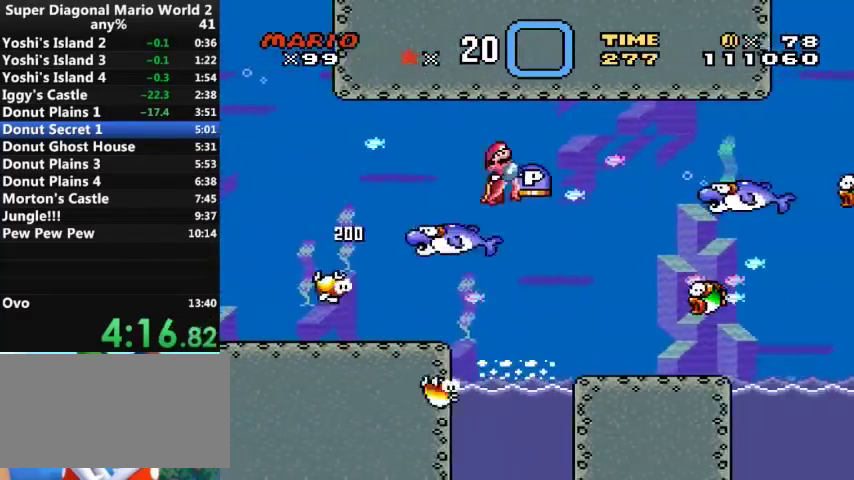
{"buttons": ["B", "Y", "DPAD_RIGHT"], "events": []}
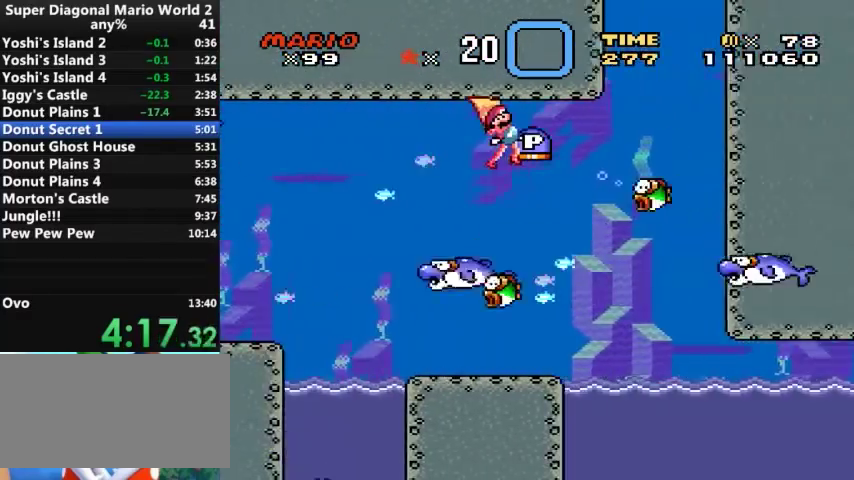
{"buttons": ["Y", "DPAD_RIGHT"], "events": [[467, "B", "up"]]}
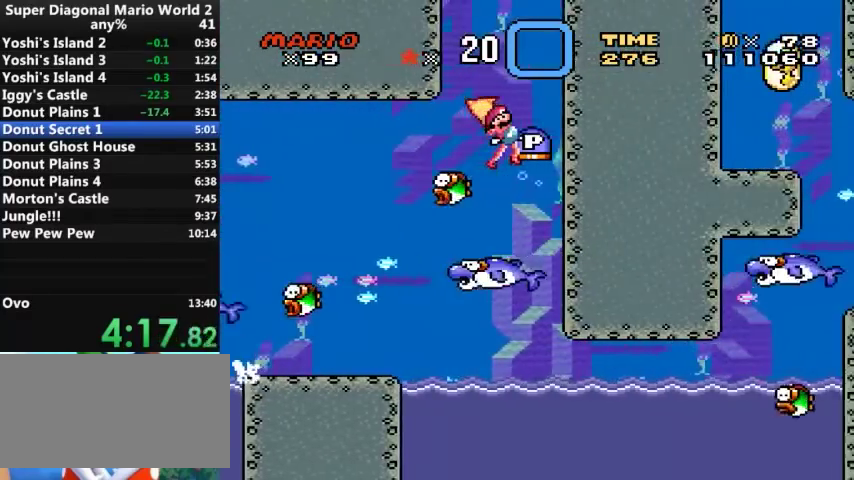
{"buttons": ["Y", "DPAD_RIGHT"], "events": []}
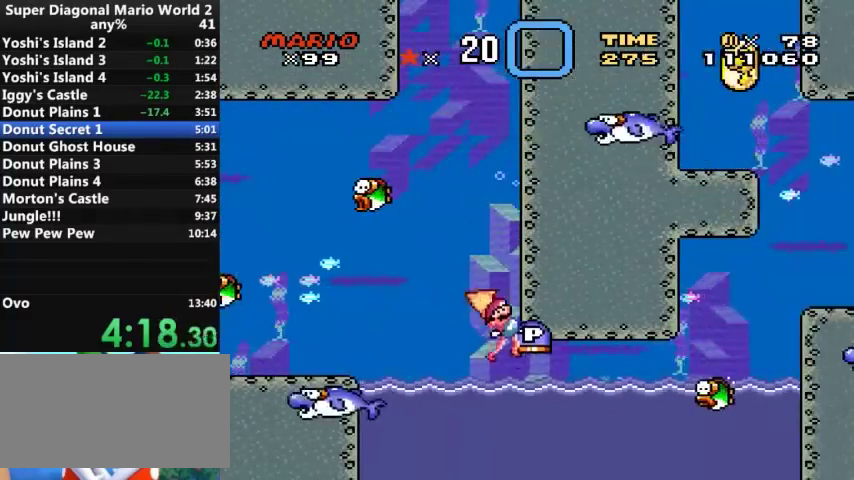
{"buttons": ["X", "Y", "DPAD_UP", "DPAD_RIGHT"], "events": [[267, "DPAD_UP", "down"], [500, "X", "down"]]}
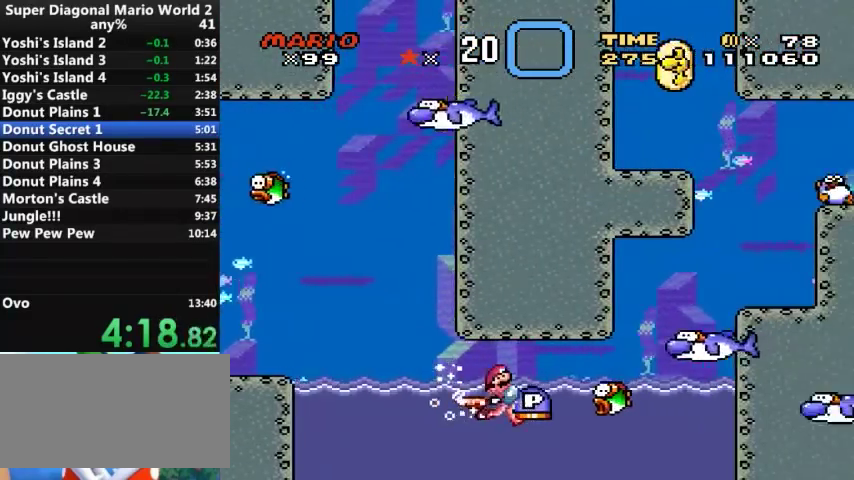
{"buttons": ["B", "Y", "DPAD_UP", "DPAD_RIGHT"], "events": [[100, "X", "up"], [433, "B", "down"]]}
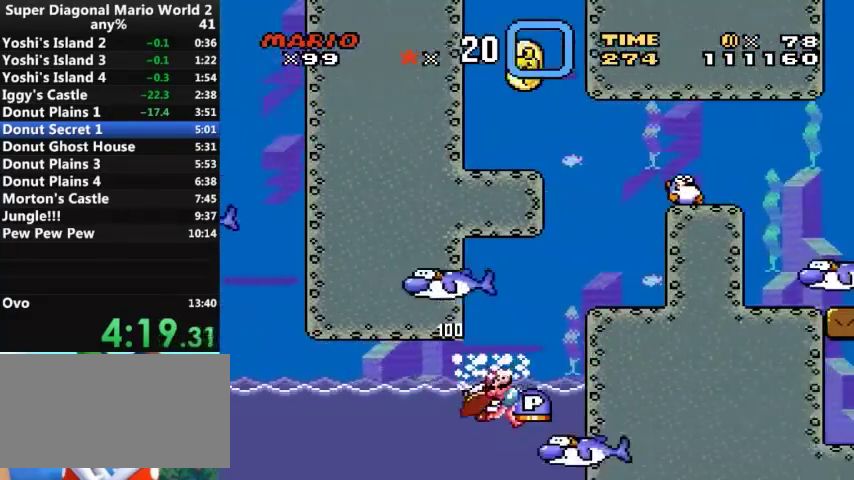
{"buttons": ["Y", "DPAD_UP", "DPAD_RIGHT"], "events": [[200, "B", "up"], [400, "B", "down"], [500, "B", "up"]]}
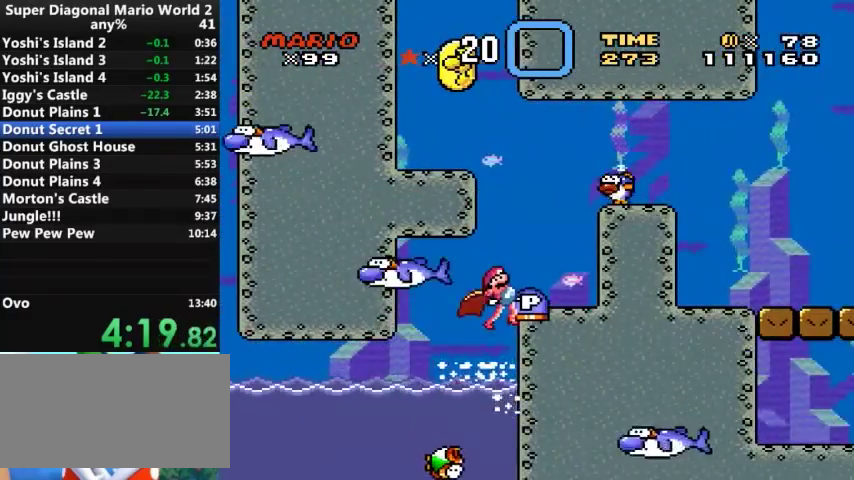
{"buttons": ["B", "Y", "DPAD_UP", "DPAD_RIGHT"], "events": [[100, "DPAD_UP", "up"], [467, "DPAD_UP", "down"], [500, "B", "down"]]}
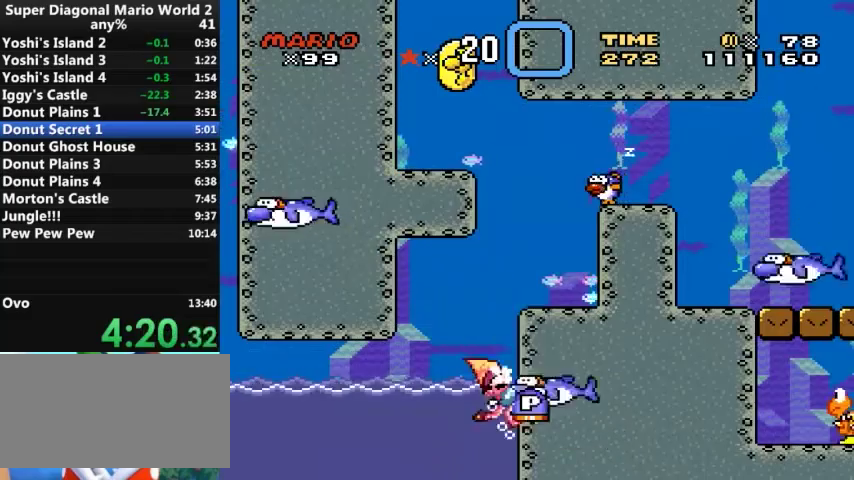
{"buttons": ["B", "X", "Y", "DPAD_LEFT"], "events": [[333, "DPAD_RIGHT", "up"], [400, "DPAD_LEFT", "down"], [433, "DPAD_UP", "up"], [467, "X", "down"]]}
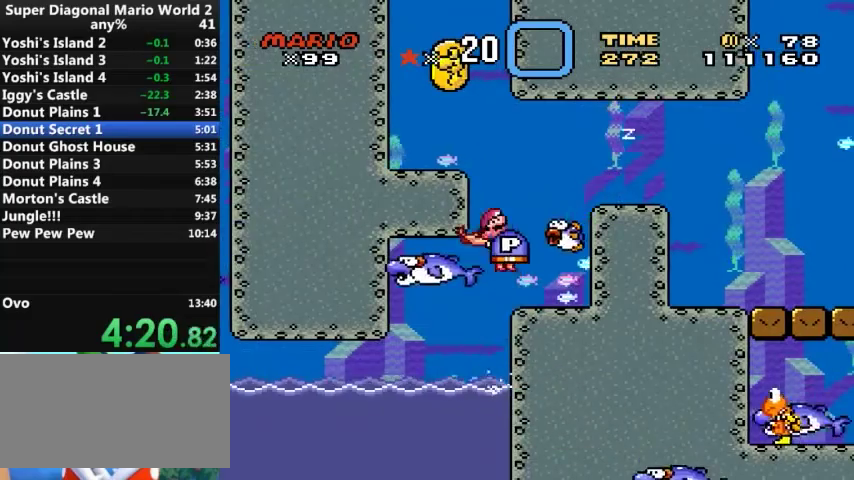
{"buttons": ["Y", "DPAD_LEFT"], "events": [[33, "DPAD_LEFT", "up"], [33, "DPAD_RIGHT", "down"], [67, "X", "up"], [300, "B", "up"], [433, "DPAD_RIGHT", "up"], [500, "DPAD_LEFT", "down"]]}
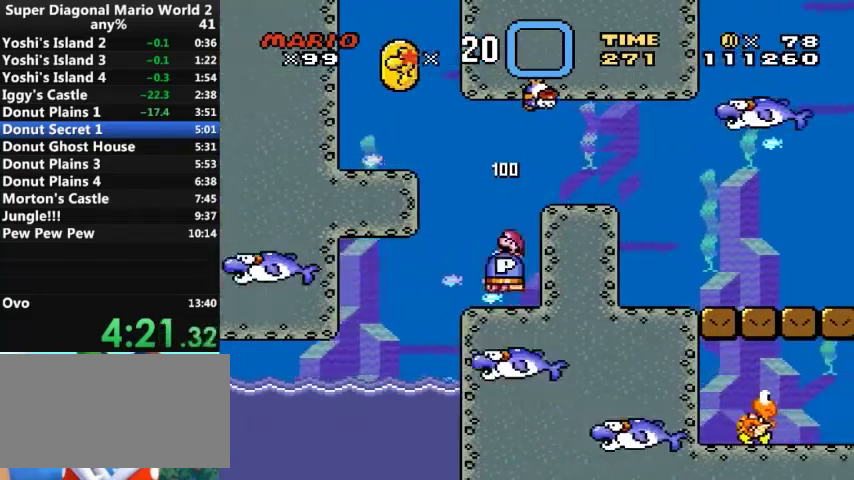
{"buttons": ["Y", "DPAD_RIGHT"], "events": [[100, "DPAD_LEFT", "up"], [100, "DPAD_RIGHT", "down"], [133, "B", "down"], [333, "B", "up"]]}
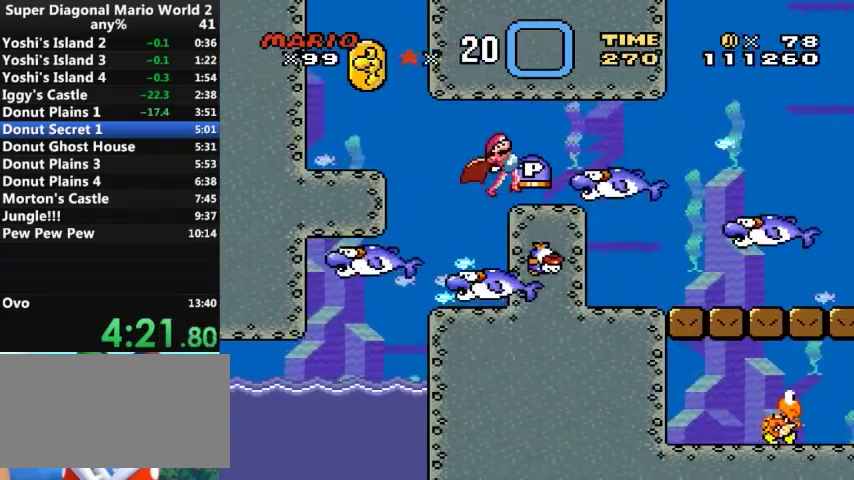
{"buttons": ["Y", "DPAD_UP", "DPAD_RIGHT"], "events": [[133, "DPAD_UP", "down"]]}
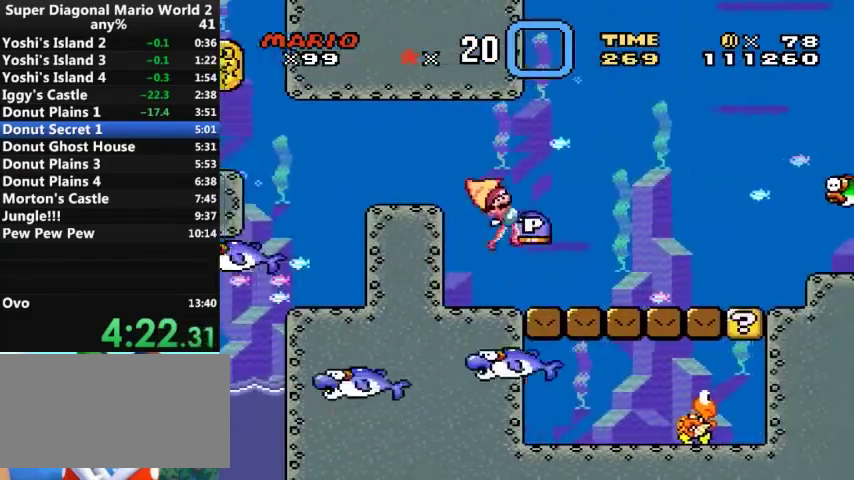
{"buttons": ["Y", "DPAD_UP", "DPAD_RIGHT"], "events": []}
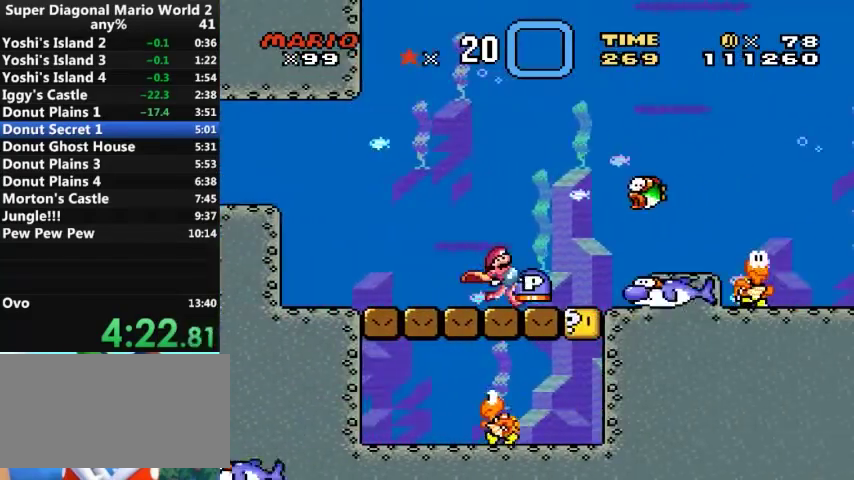
{"buttons": ["Y", "DPAD_RIGHT"], "events": [[33, "B", "down"], [133, "X", "down"], [300, "B", "up"], [300, "X", "up"], [367, "DPAD_UP", "up"]]}
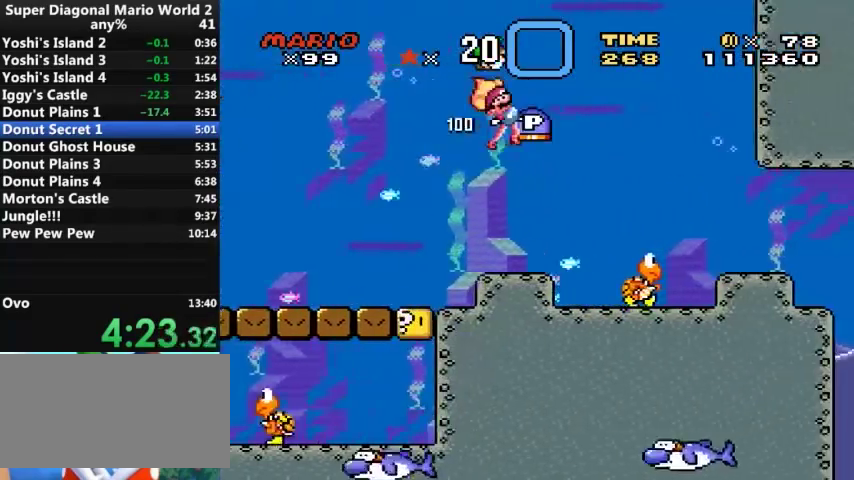
{"buttons": ["Y", "DPAD_RIGHT"], "events": [[200, "B", "down"], [367, "B", "up"]]}
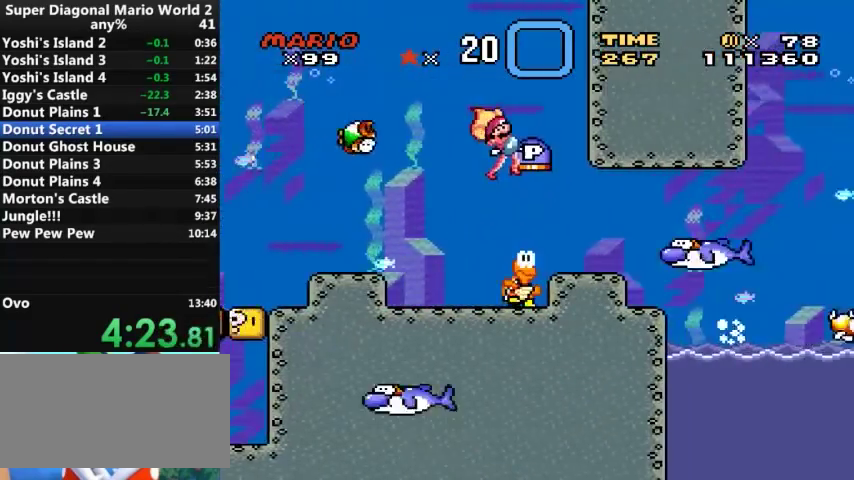
{"buttons": ["B", "Y", "DPAD_RIGHT"], "events": [[167, "B", "down"]]}
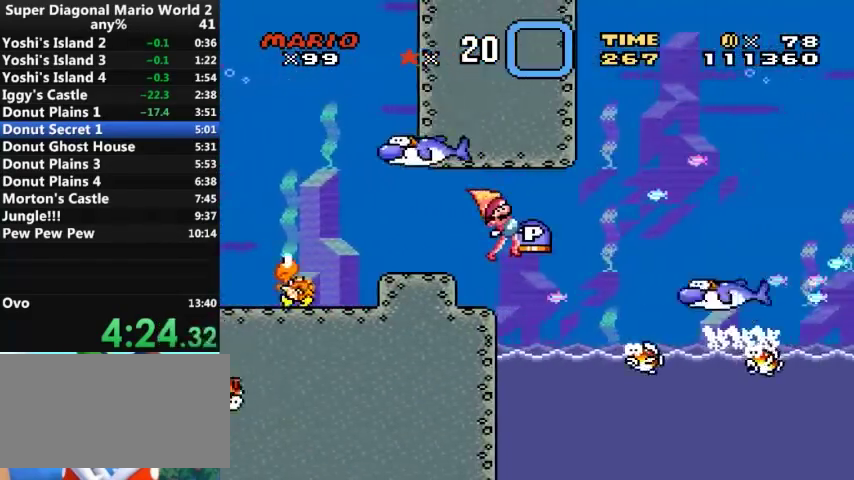
{"buttons": ["Y", "DPAD_RIGHT"], "events": [[500, "B", "up"]]}
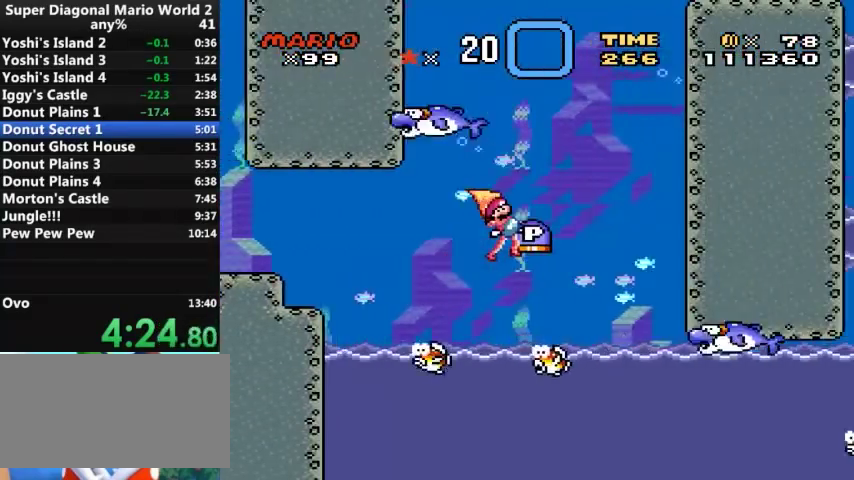
{"buttons": ["Y", "DPAD_UP", "DPAD_RIGHT"], "events": [[200, "DPAD_UP", "down"]]}
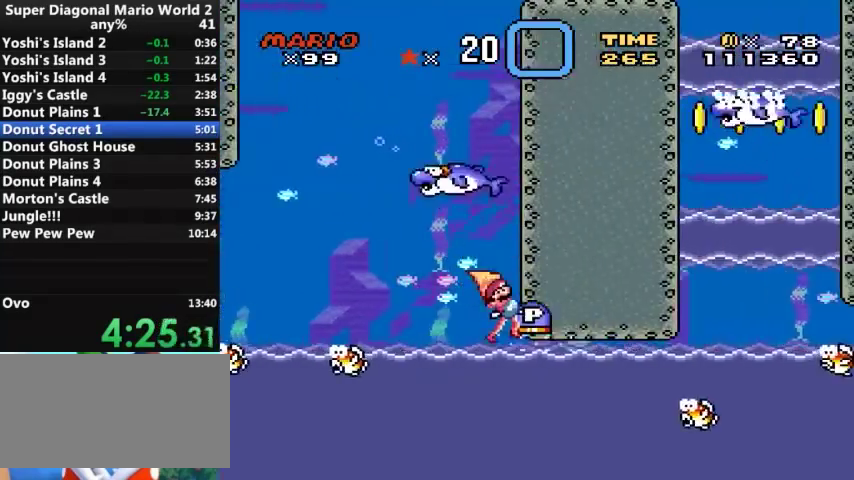
{"buttons": ["Y", "DPAD_UP", "DPAD_RIGHT"], "events": []}
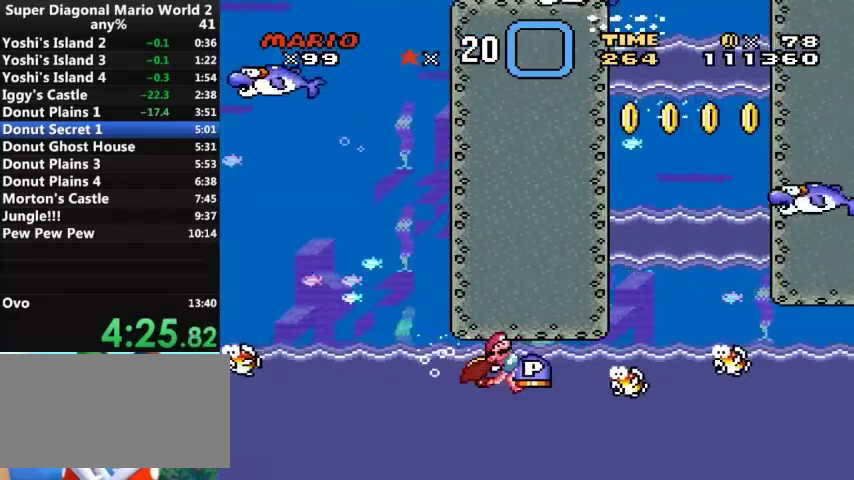
{"buttons": ["X", "Y", "DPAD_UP", "DPAD_RIGHT"], "events": [[67, "X", "down"], [167, "X", "up"], [300, "X", "down"]]}
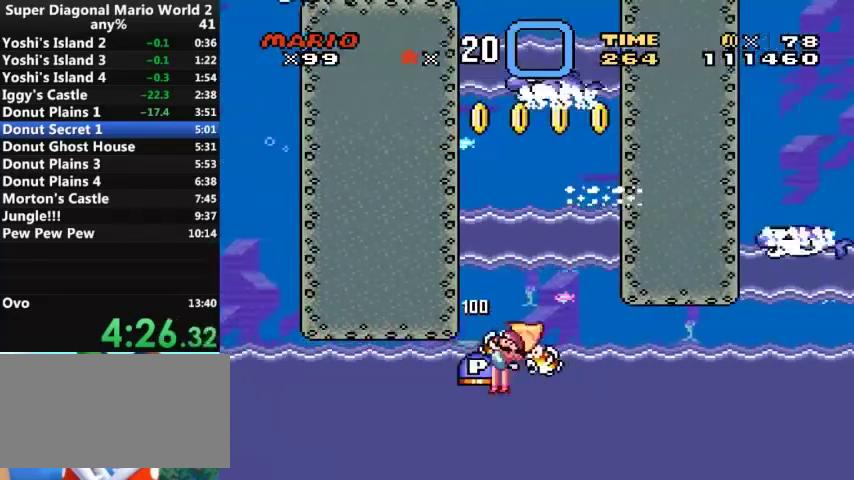
{"buttons": ["Y", "DPAD_UP", "DPAD_RIGHT"], "events": [[33, "X", "up"]]}
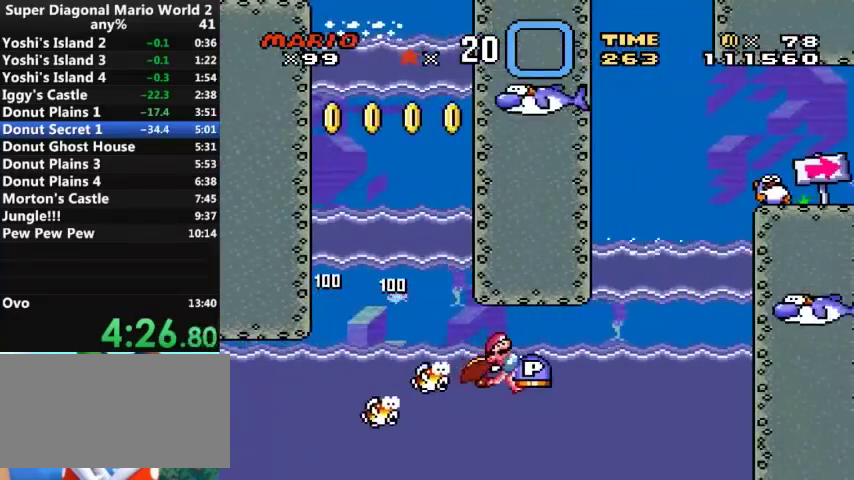
{"buttons": ["A", "DPAD_UP", "DPAD_RIGHT"], "events": [[233, "Y", "up"], [300, "A", "down"]]}
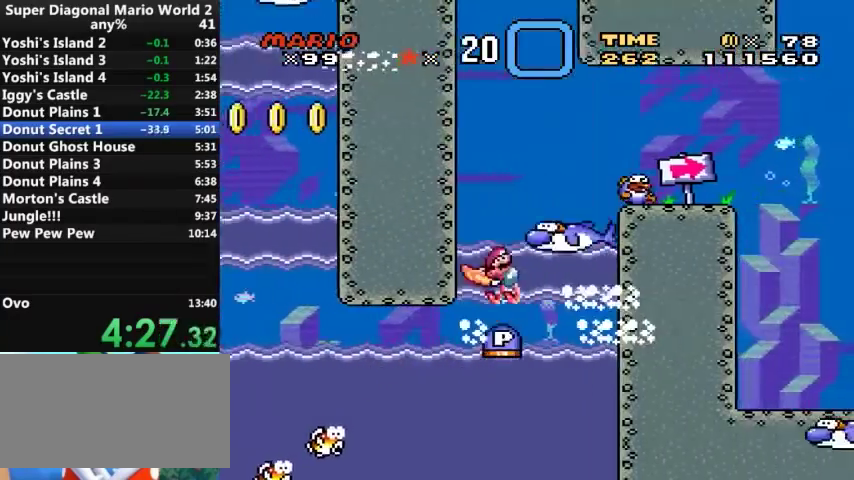
{"buttons": ["Y", "DPAD_RIGHT"], "events": [[133, "Y", "down"], [367, "A", "up"], [400, "DPAD_UP", "up"]]}
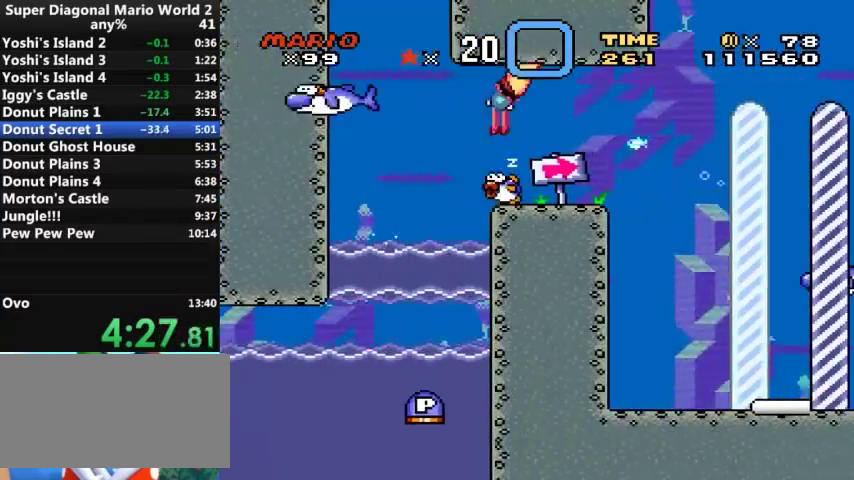
{"buttons": ["Y", "DPAD_RIGHT"], "events": [[100, "A", "down"], [333, "A", "up"]]}
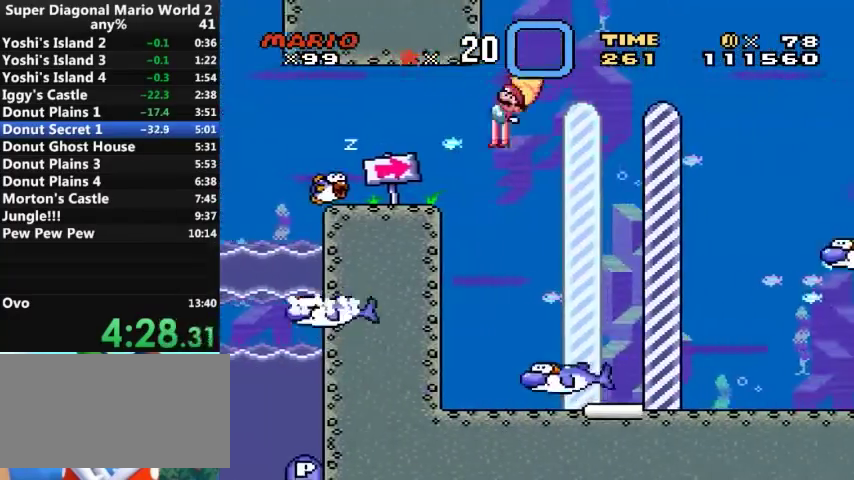
{"buttons": [], "events": [[200, "Y", "up"], [233, "DPAD_RIGHT", "up"]]}